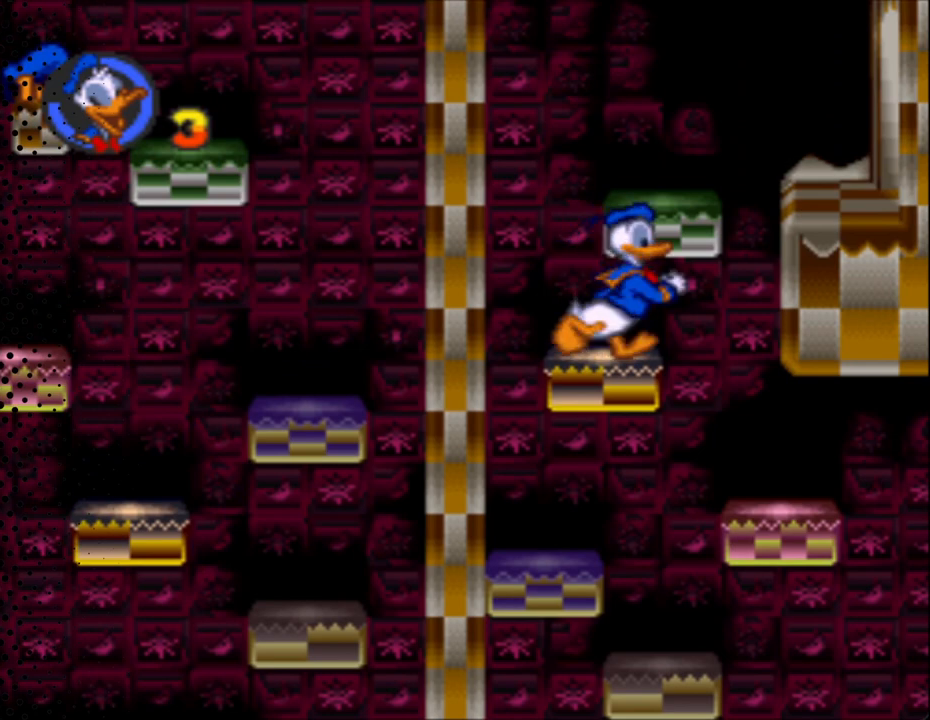
Gameplay with a controller (Nintendo layout); each line is a JSON object with the inputs held at the frame after it. "events" lists button and stick changes between this image and that frame as [ms after this image, input, new state], when the widget could be followed in between. Not read: L3 R3.
{"buttons": ["Y", "DPAD_RIGHT"], "events": [[67, "B", "up"], [67, "DPAD_RIGHT", "up"], [100, "DPAD_LEFT", "down"], [167, "B", "down"], [167, "DPAD_UP", "down"], [333, "DPAD_LEFT", "up"], [367, "B", "up"], [367, "DPAD_RIGHT", "down"], [367, "DPAD_UP", "up"]]}
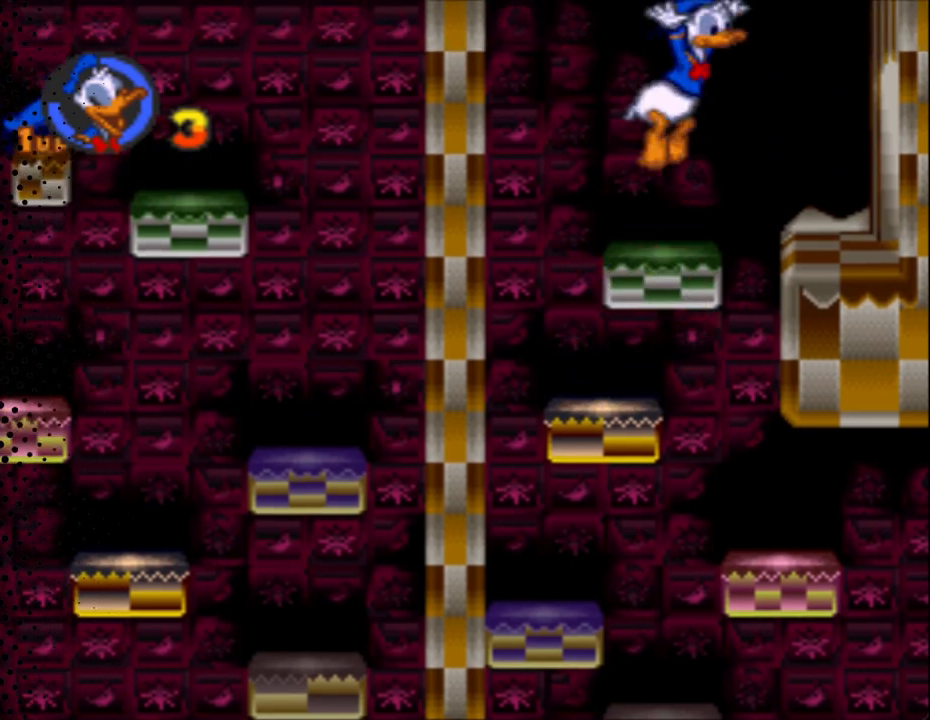
{"buttons": [], "events": [[33, "DPAD_RIGHT", "up"], [333, "Y", "up"]]}
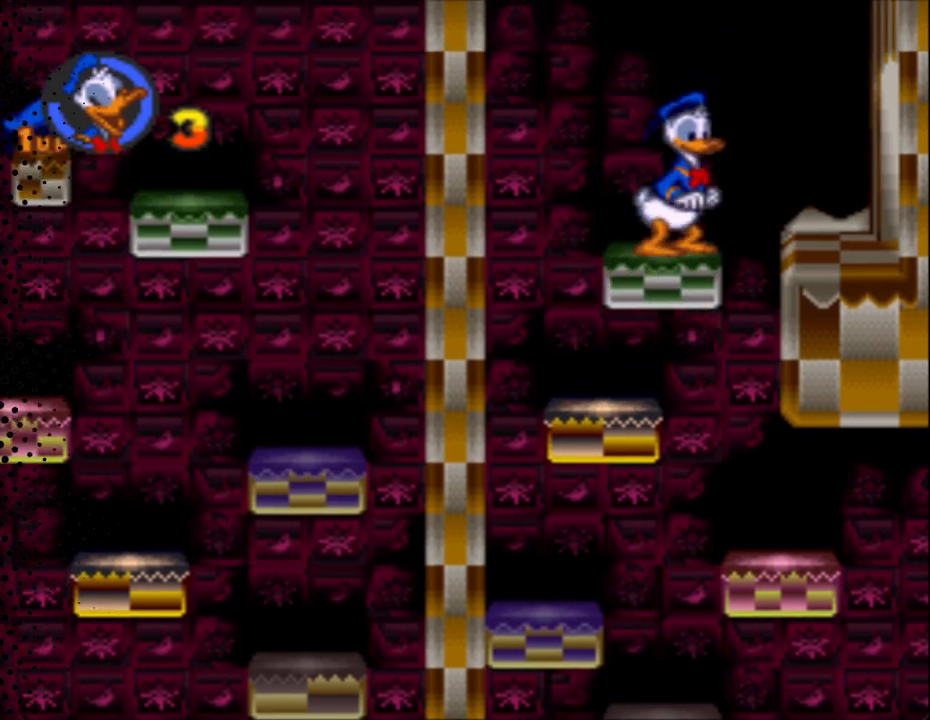
{"buttons": [], "events": []}
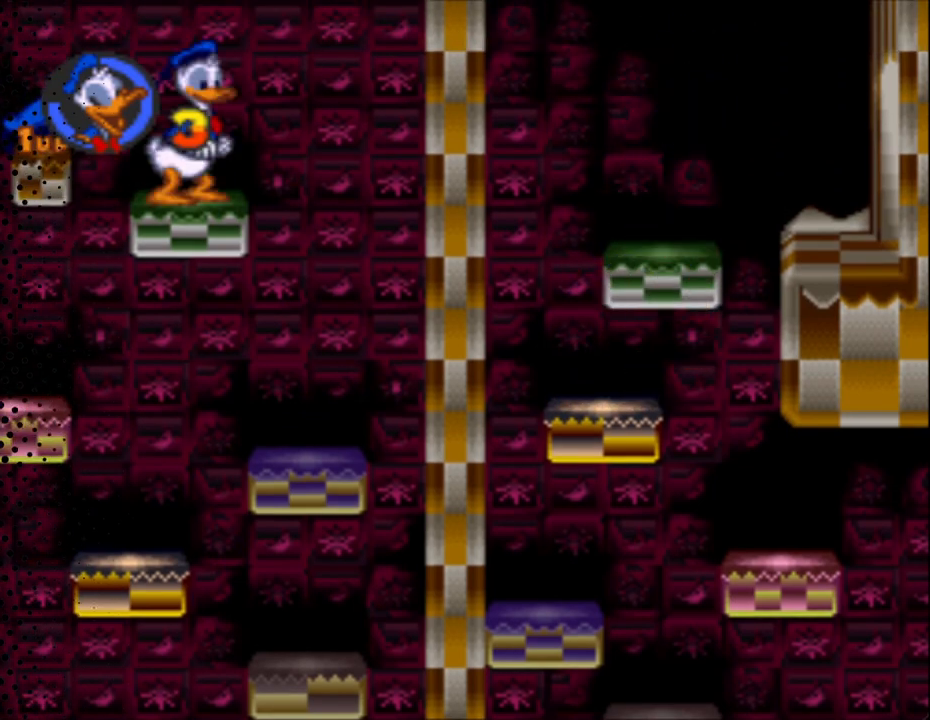
{"buttons": ["B", "Y", "DPAD_UP", "DPAD_LEFT"], "events": [[167, "Y", "down"], [200, "DPAD_LEFT", "down"], [433, "B", "down"], [467, "DPAD_UP", "down"]]}
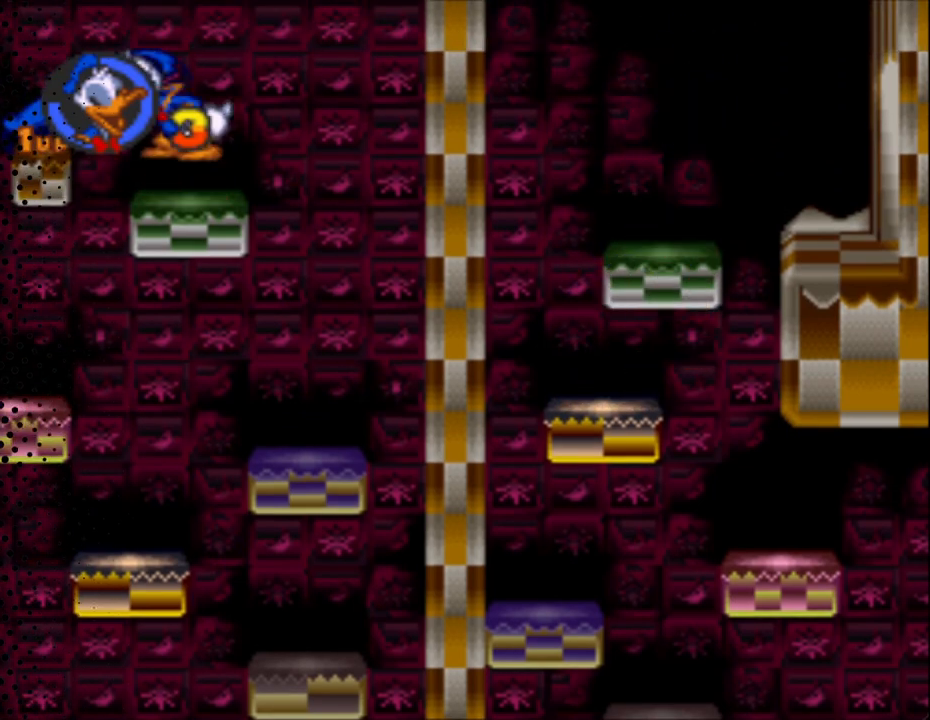
{"buttons": ["Y"], "events": [[100, "DPAD_UP", "up"], [133, "B", "up"], [400, "DPAD_UP", "down"], [500, "DPAD_LEFT", "up"], [500, "DPAD_UP", "up"]]}
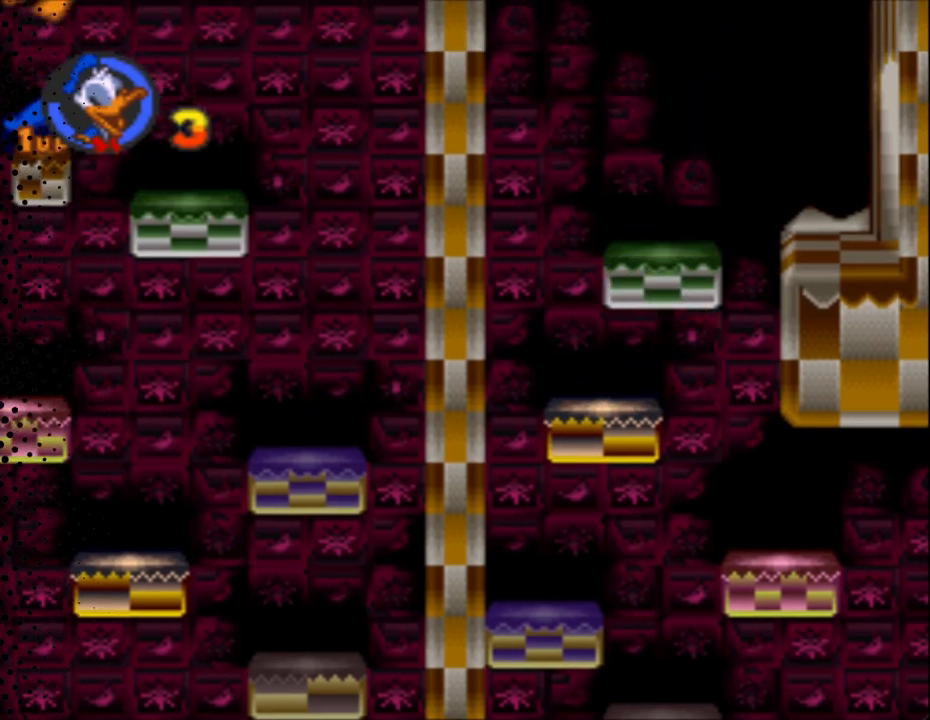
{"buttons": ["B", "Y", "DPAD_RIGHT"], "events": [[333, "DPAD_RIGHT", "down"], [500, "B", "down"]]}
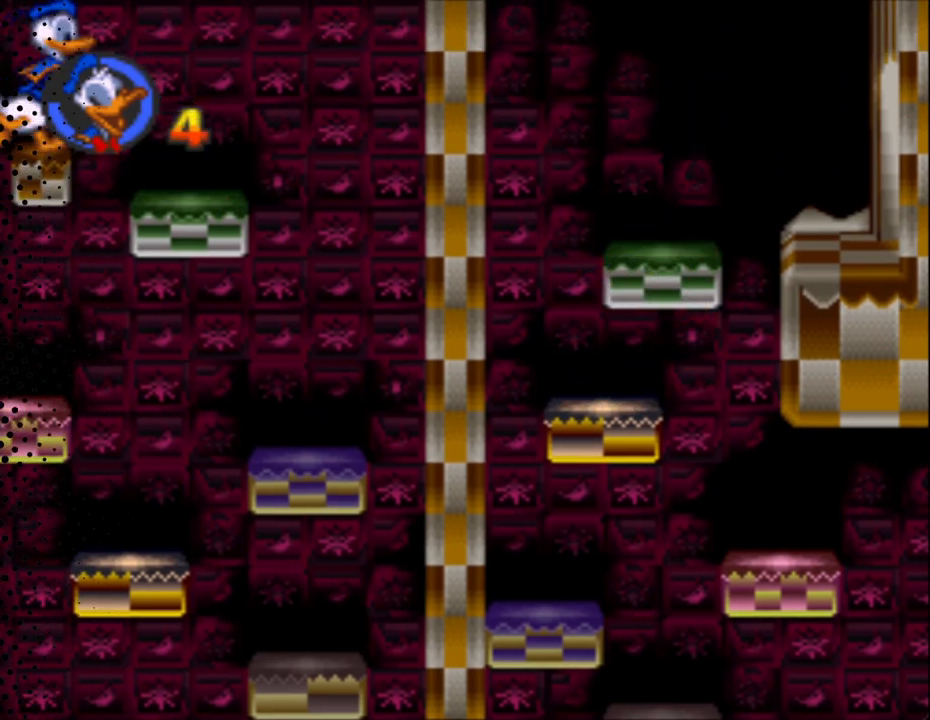
{"buttons": ["Y", "DPAD_LEFT"], "events": [[133, "B", "up"], [267, "DPAD_RIGHT", "up"], [267, "DPAD_UP", "down"], [333, "DPAD_LEFT", "down"], [367, "DPAD_UP", "up"]]}
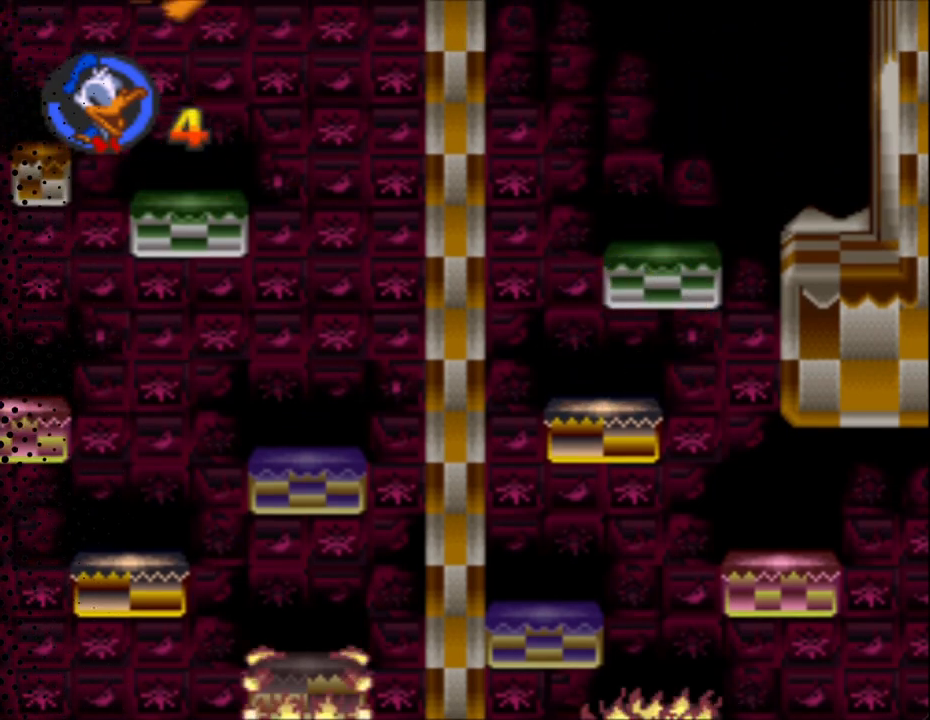
{"buttons": ["Y"], "events": [[33, "DPAD_UP", "down"], [100, "DPAD_LEFT", "up"], [100, "DPAD_UP", "up"]]}
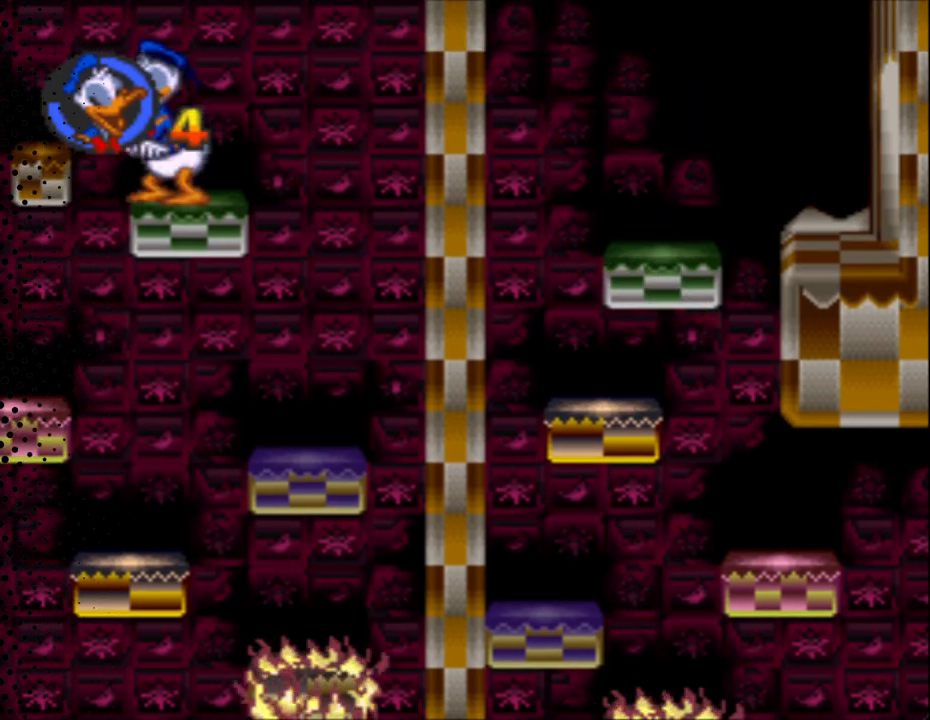
{"buttons": ["Y"], "events": []}
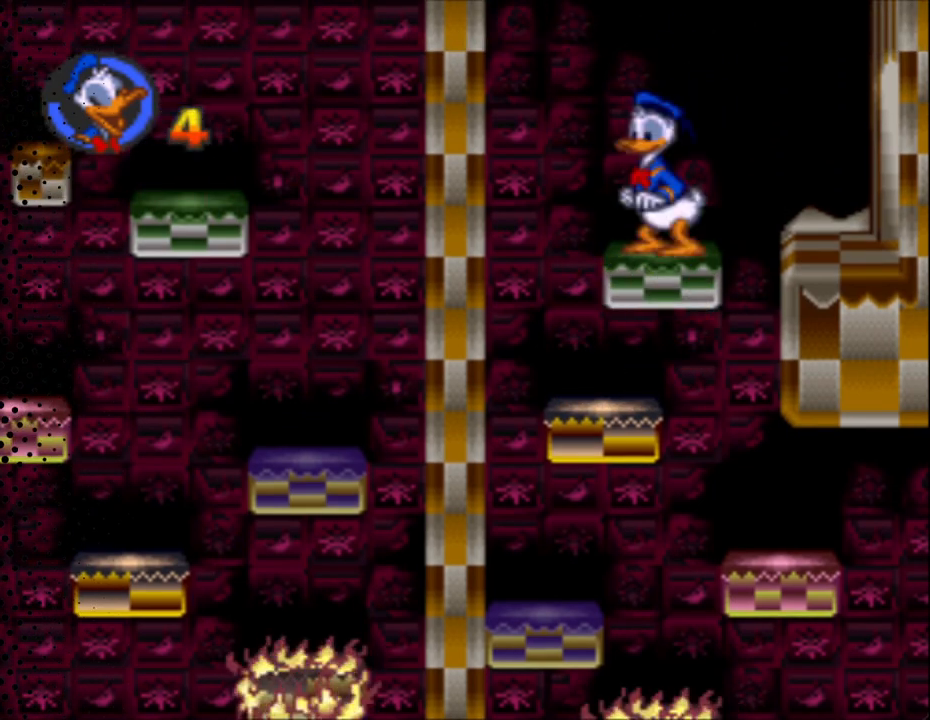
{"buttons": ["Y", "DPAD_RIGHT"], "events": [[433, "DPAD_RIGHT", "down"]]}
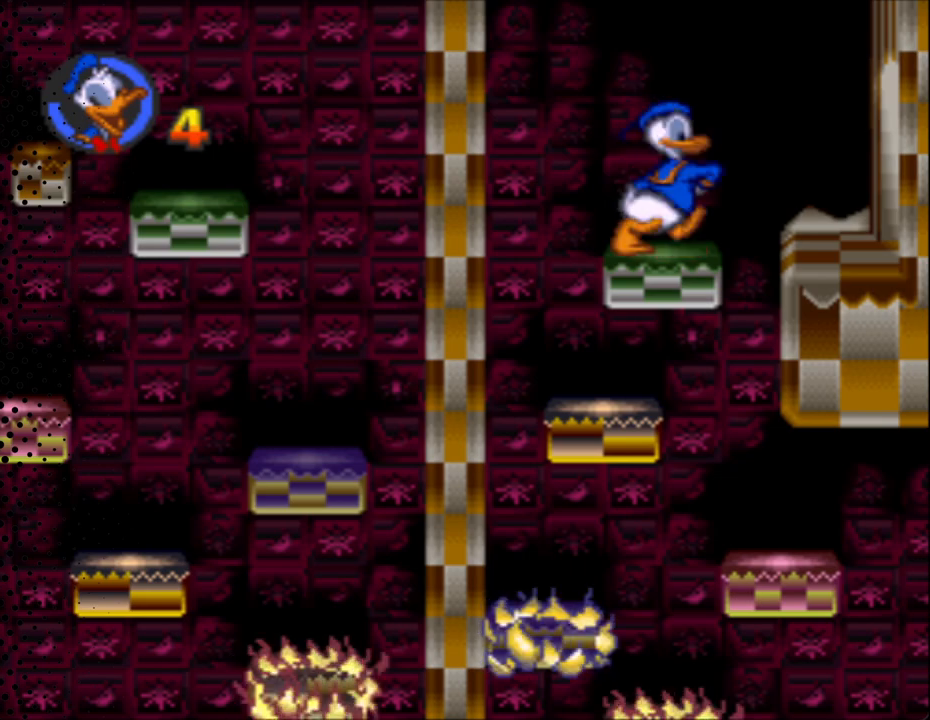
{"buttons": ["Y", "DPAD_RIGHT"], "events": [[100, "B", "down"], [467, "B", "up"]]}
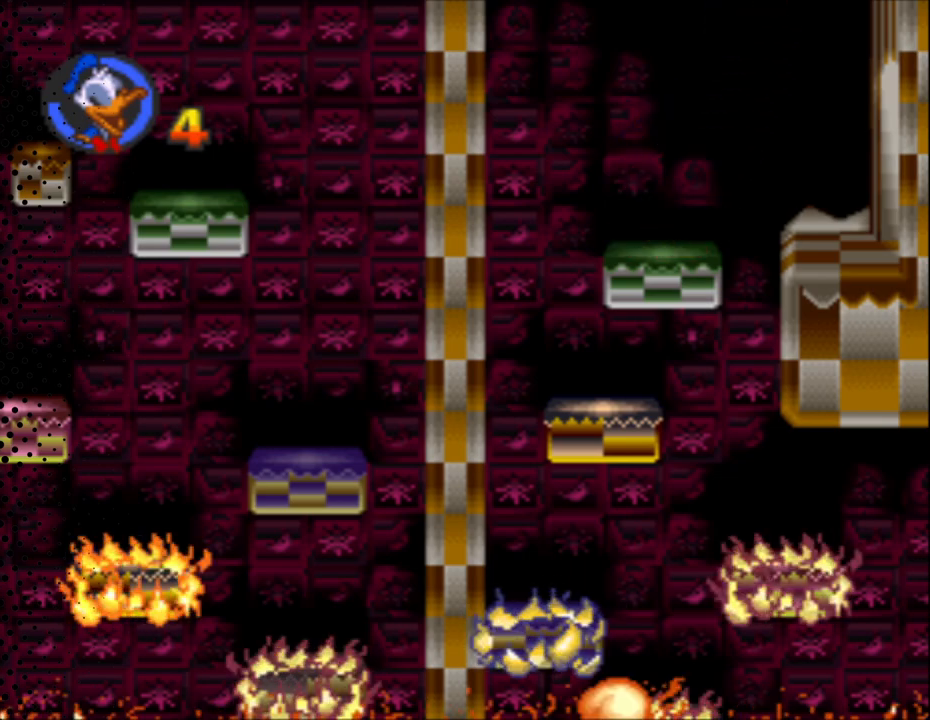
{"buttons": ["Y", "DPAD_RIGHT"], "events": []}
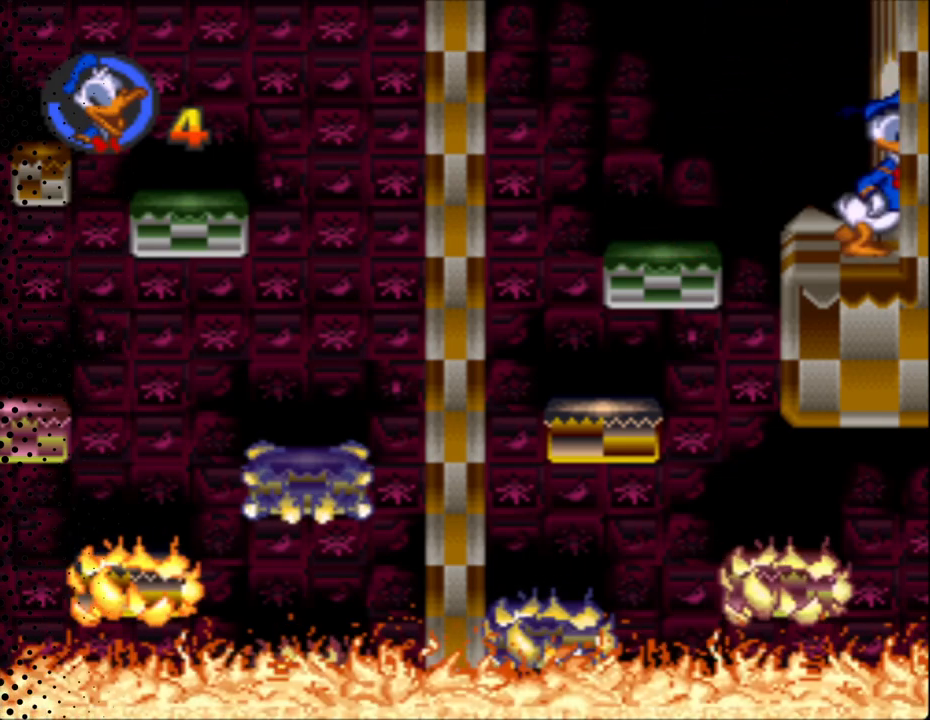
{"buttons": [], "events": [[67, "Y", "up"], [233, "DPAD_RIGHT", "up"]]}
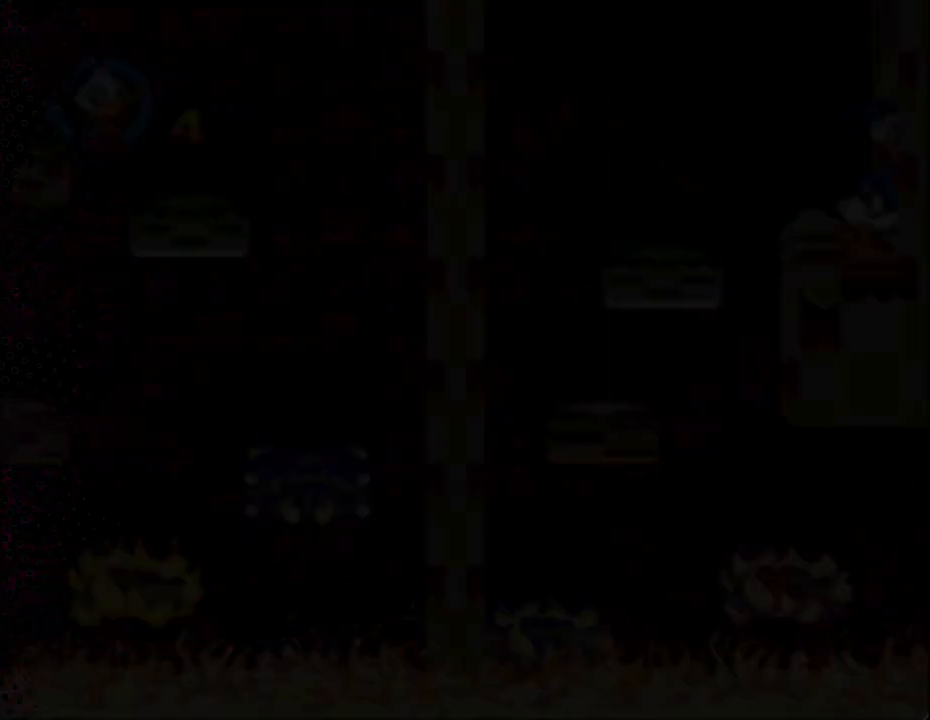
{"buttons": ["Y"], "events": [[467, "Y", "down"]]}
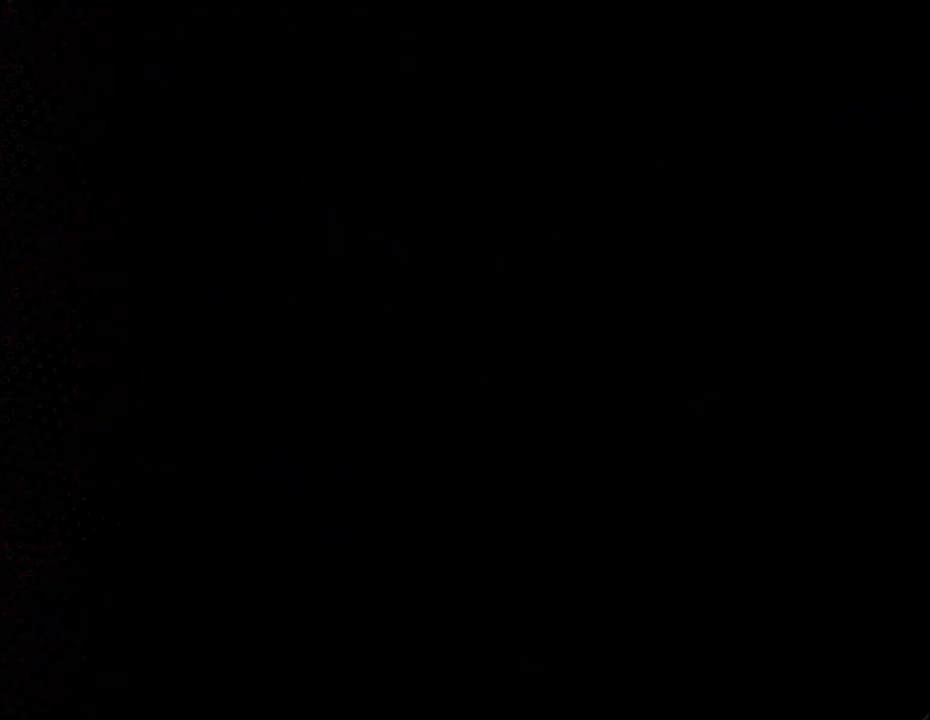
{"buttons": ["Y"], "events": []}
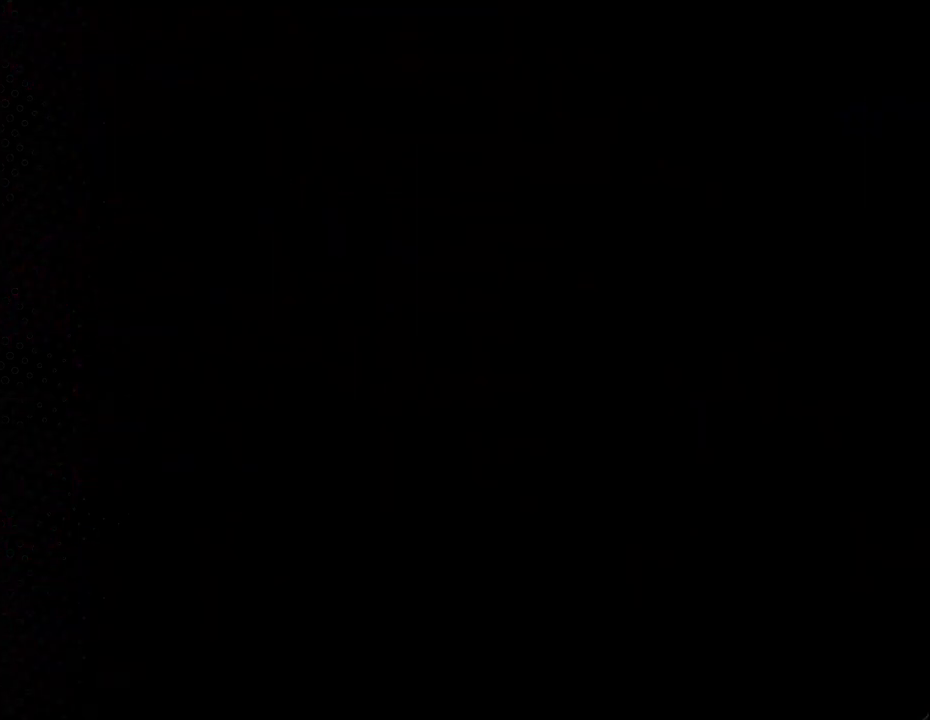
{"buttons": [], "events": [[333, "Y", "up"]]}
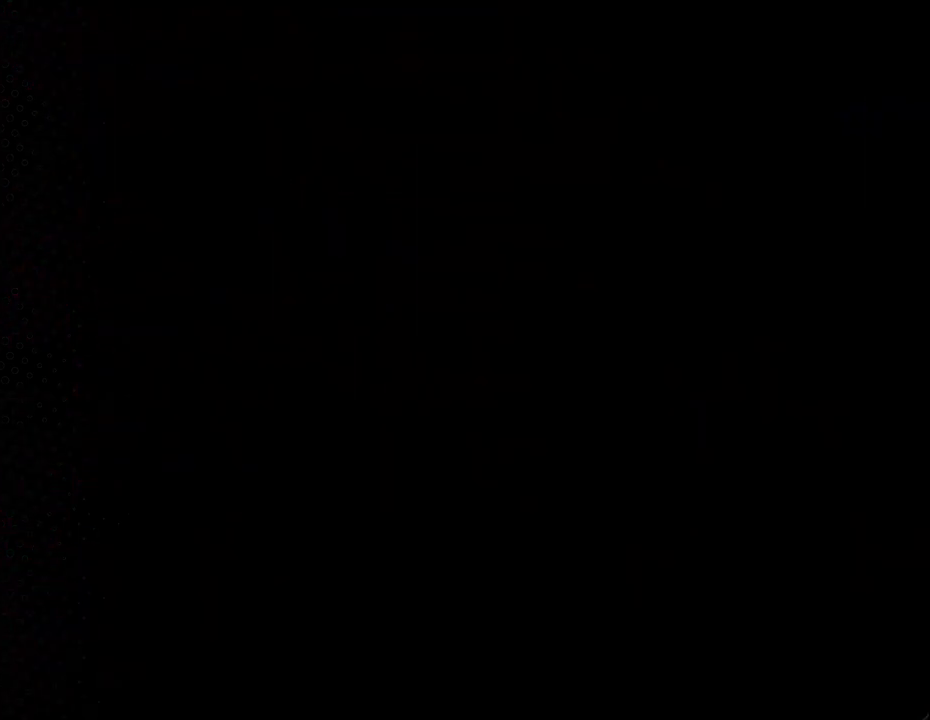
{"buttons": [], "events": []}
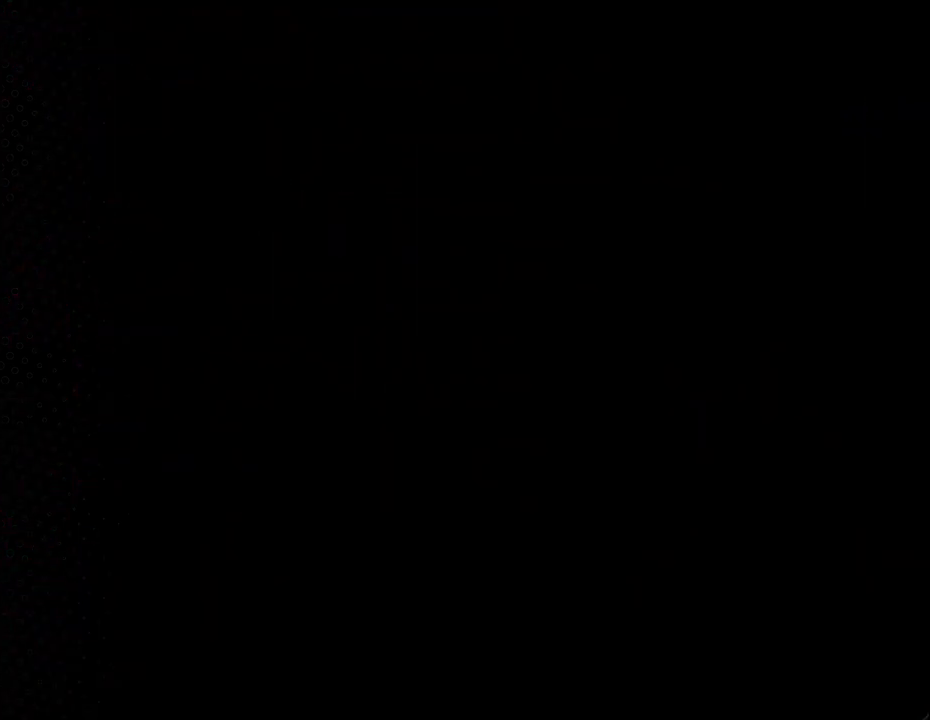
{"buttons": ["Y"], "events": [[33, "Y", "down"]]}
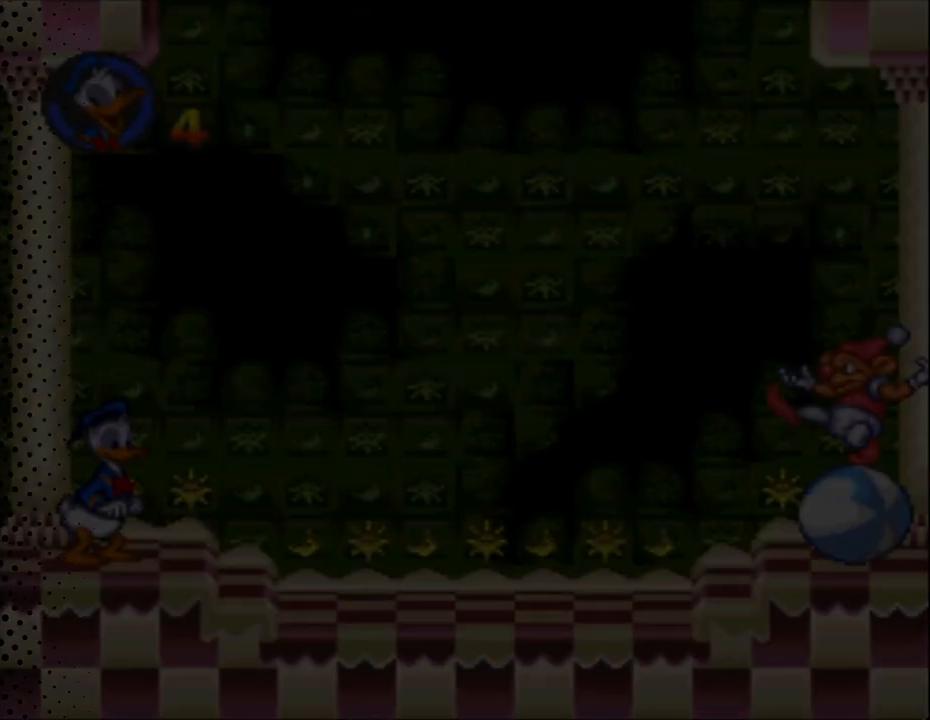
{"buttons": ["Y", "DPAD_LEFT"], "events": [[467, "DPAD_LEFT", "down"]]}
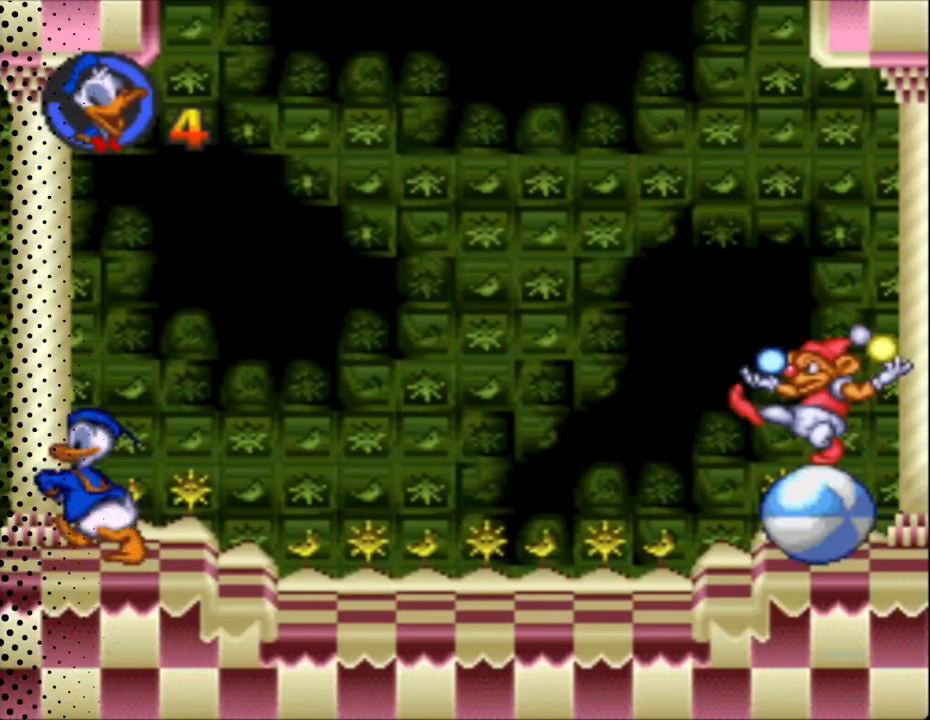
{"buttons": ["Y", "DPAD_LEFT"], "events": [[233, "DPAD_UP", "down"], [467, "DPAD_UP", "up"]]}
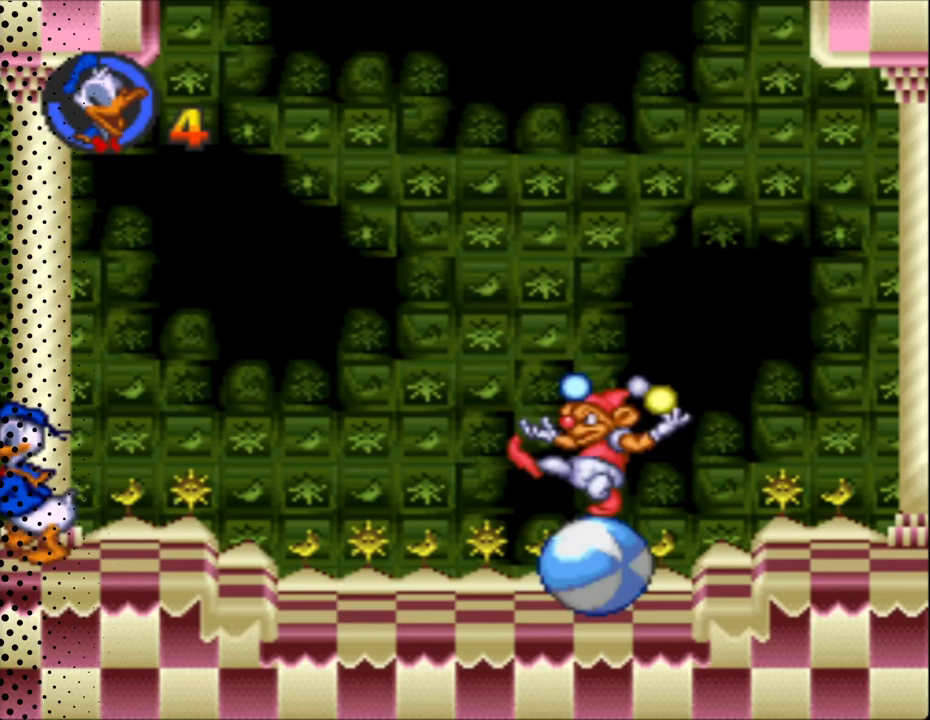
{"buttons": ["Y"], "events": [[100, "DPAD_UP", "down"], [167, "DPAD_UP", "up"], [333, "DPAD_LEFT", "up"]]}
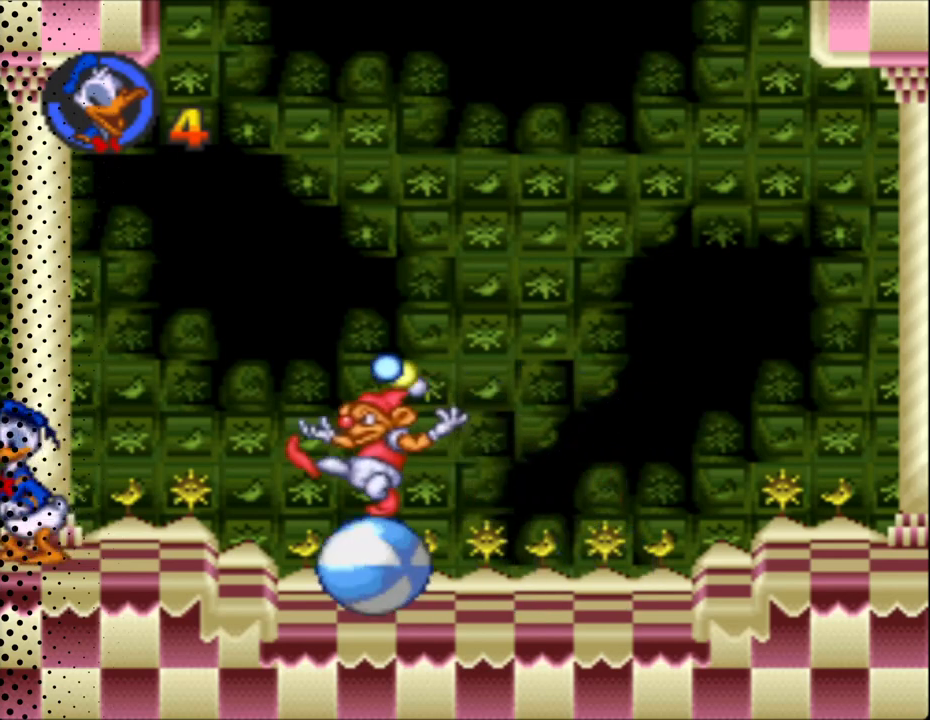
{"buttons": ["B", "Y"], "events": [[367, "B", "down"]]}
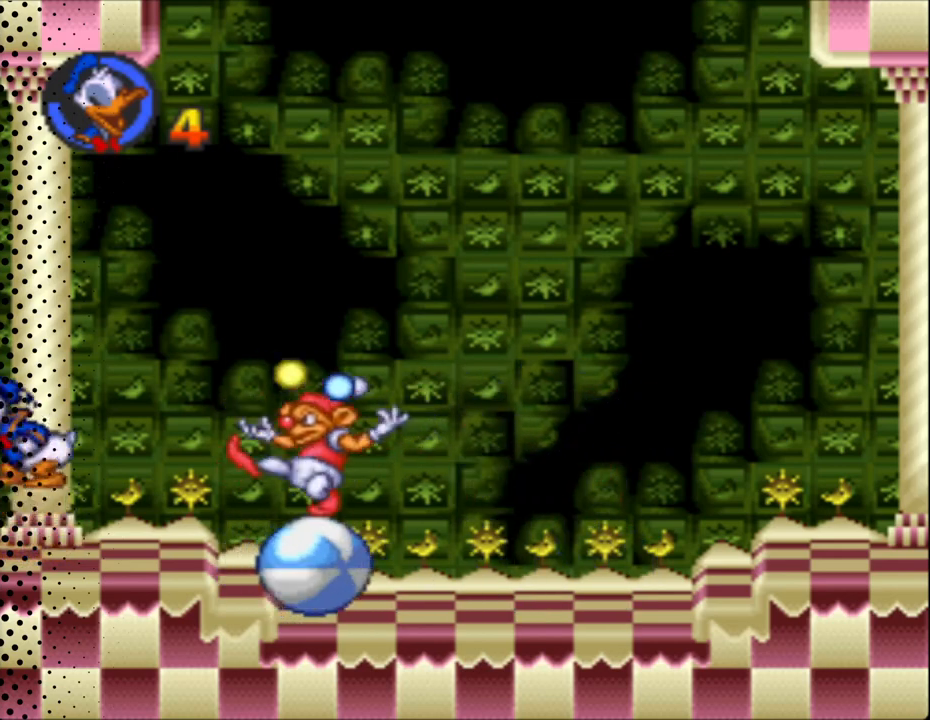
{"buttons": ["Y"], "events": [[233, "B", "up"]]}
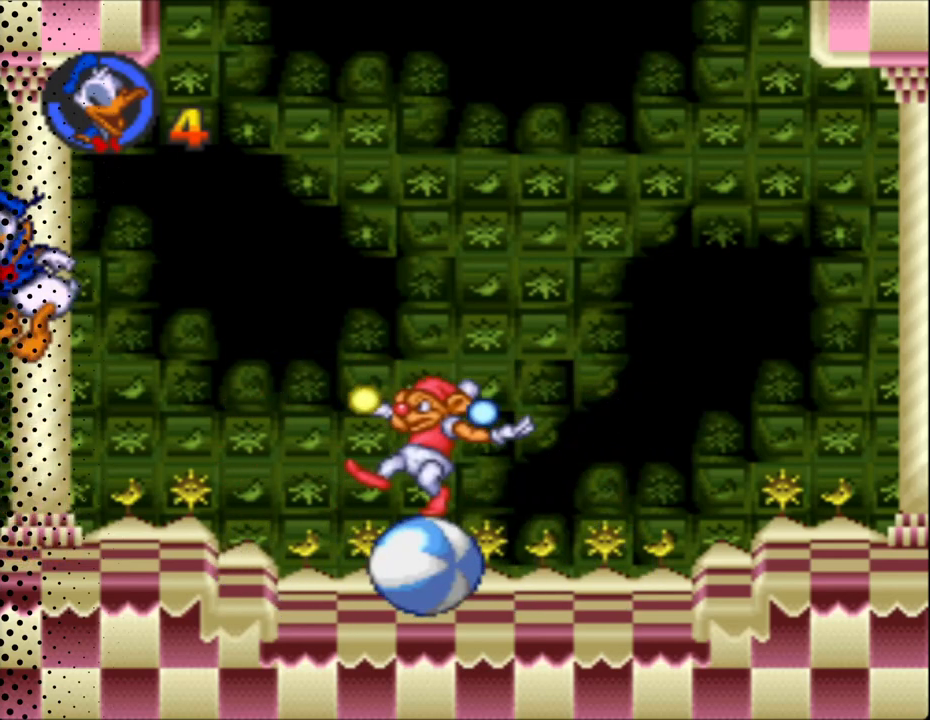
{"buttons": ["Y"], "events": []}
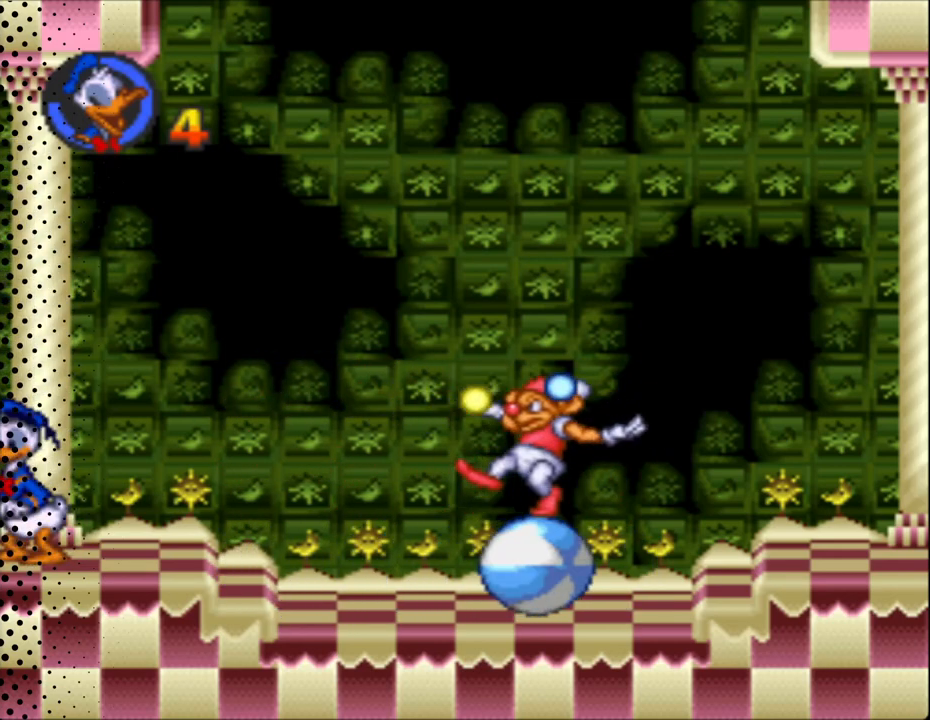
{"buttons": ["Y"], "events": []}
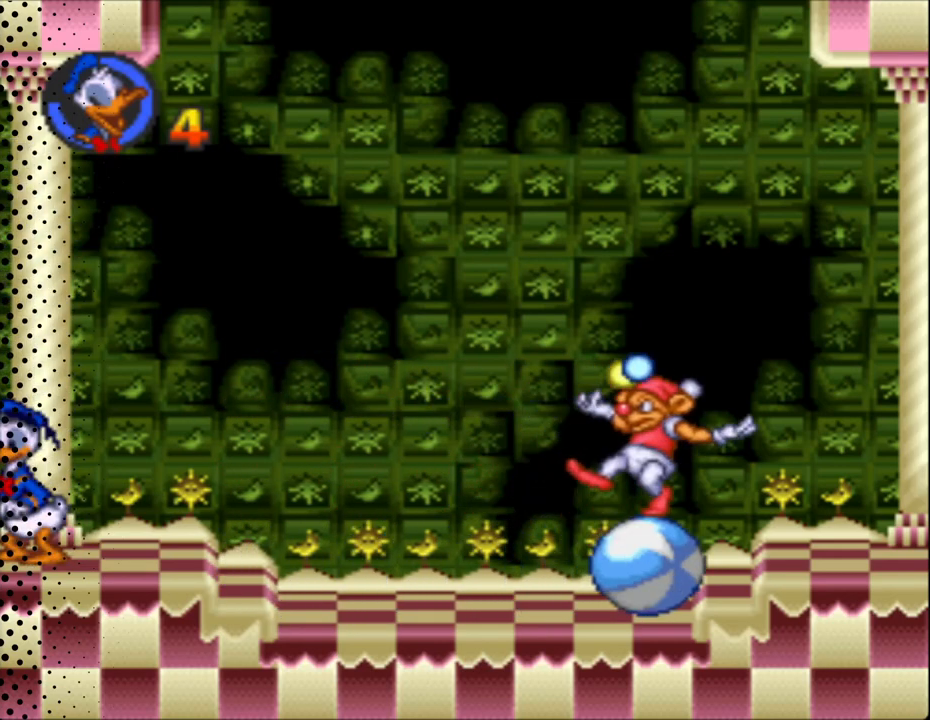
{"buttons": ["Y"], "events": []}
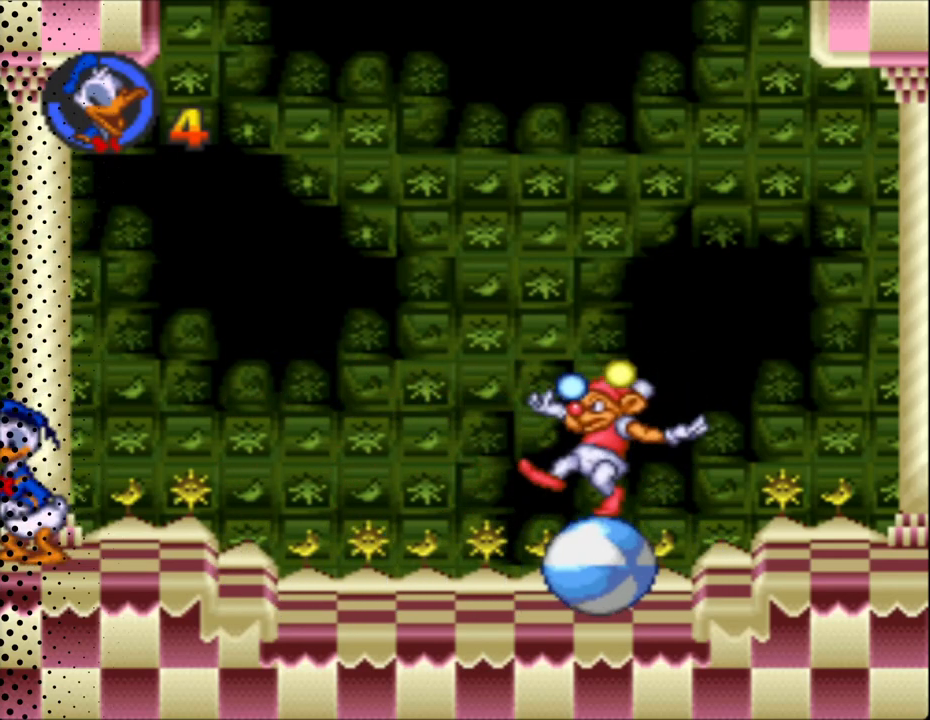
{"buttons": ["Y"], "events": []}
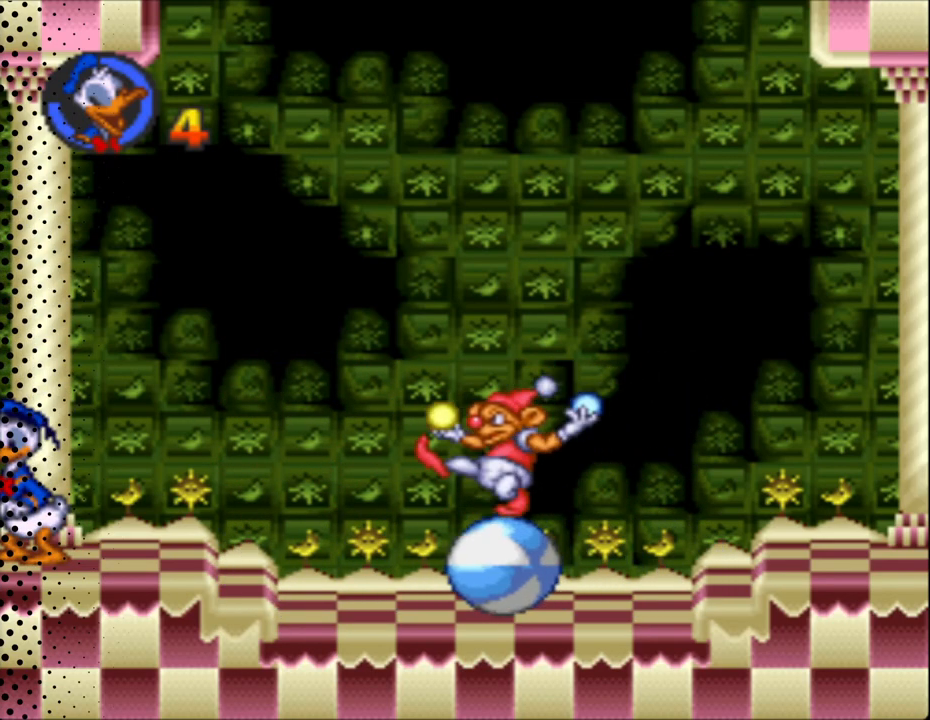
{"buttons": ["Y", "DPAD_RIGHT"], "events": [[333, "DPAD_RIGHT", "down"]]}
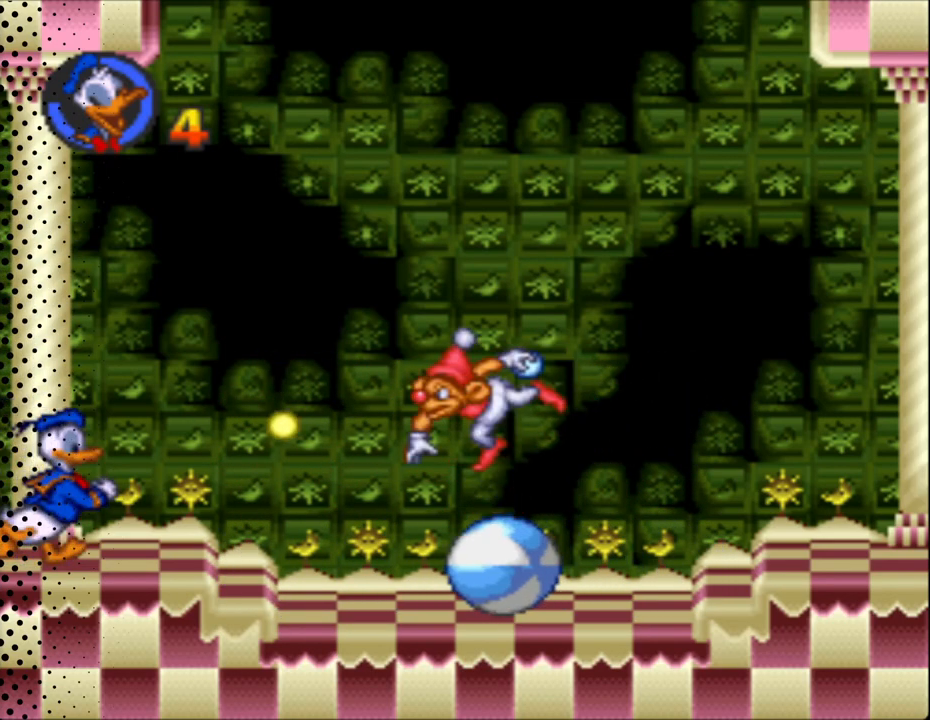
{"buttons": ["B", "Y", "DPAD_RIGHT"], "events": [[33, "B", "down"]]}
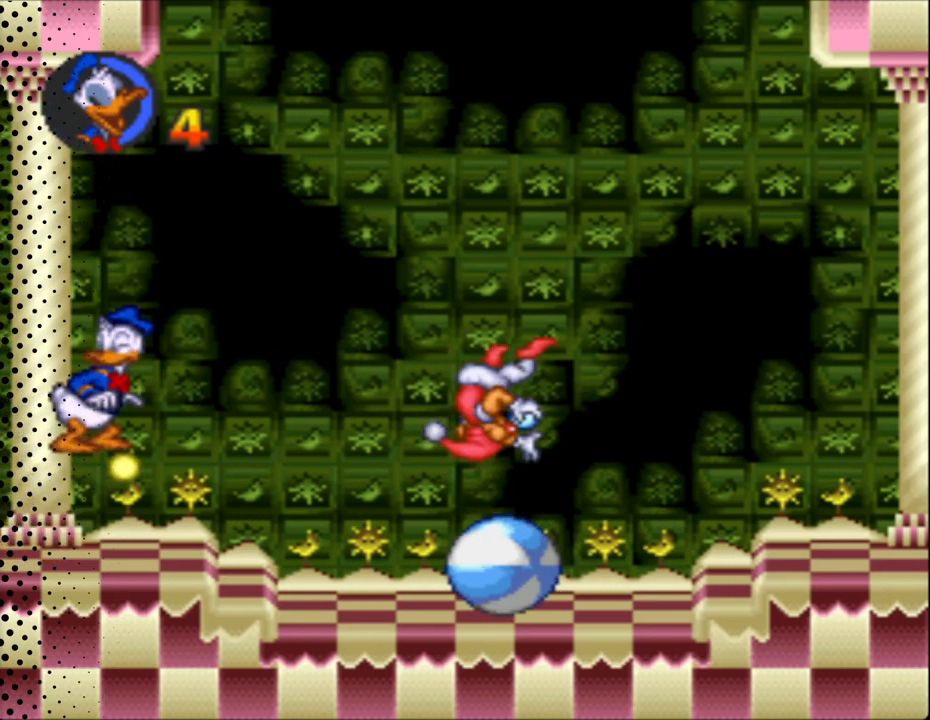
{"buttons": ["Y", "DPAD_RIGHT"], "events": [[33, "B", "up"]]}